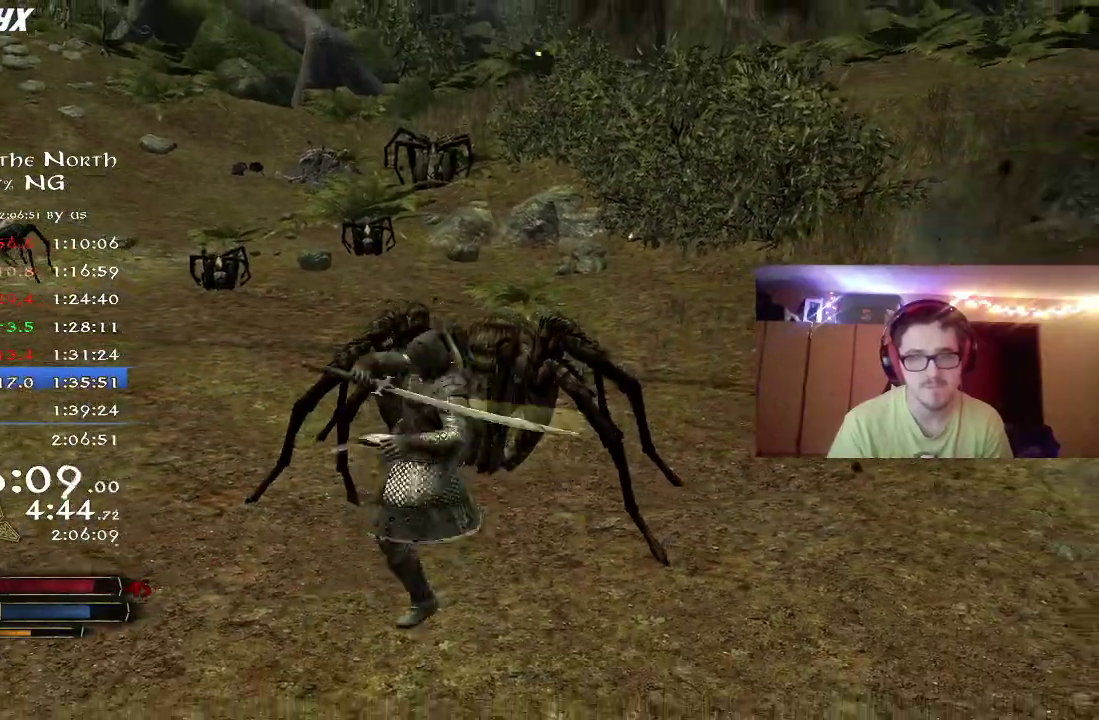
Gameplay with a controller (Xbox layout); each line is a JSON object with the inputs held at the frame after it (dt_ms = milliseconds from this image to that frame). "events" lists button and stick changes between this image and that frame as [ms after this image, input, new state], when the widget could be followed in between. Not read: R1 left_stick.
{"dt_ms": 400, "buttons": [], "right_stick": "center", "events": [[267, "X", "down"], [367, "X", "up"]]}
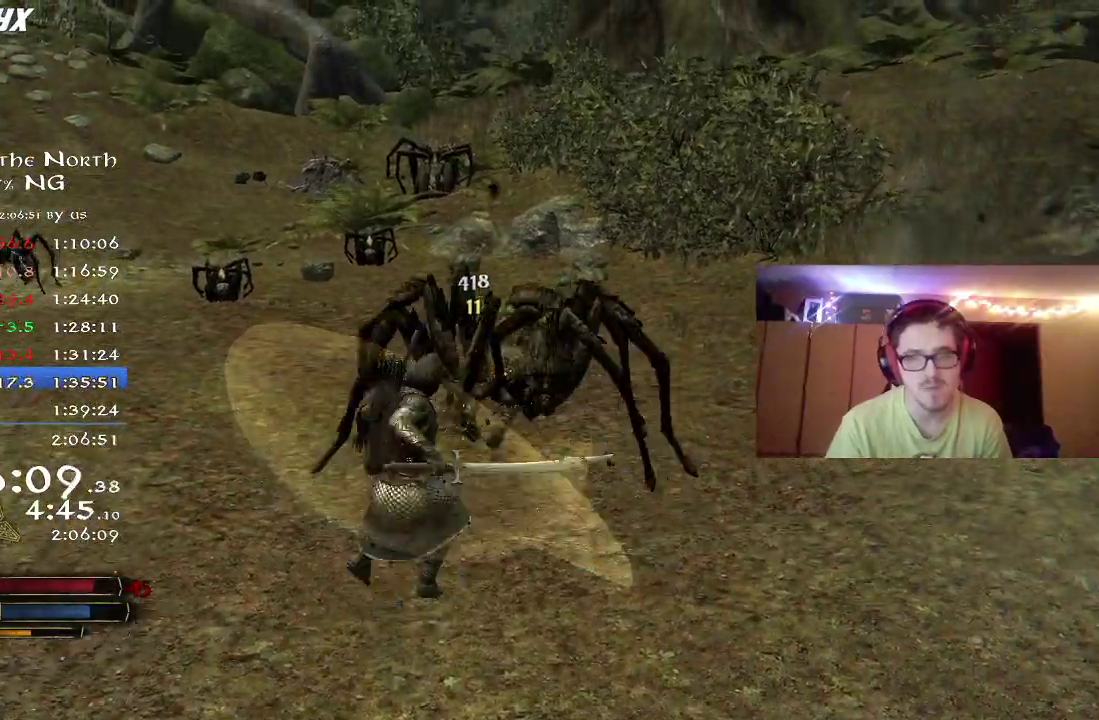
{"dt_ms": 800, "buttons": ["X"], "right_stick": "center", "events": [[83, "X", "down"], [133, "X", "up"], [267, "X", "down"], [333, "X", "up"], [433, "X", "down"], [500, "X", "up"], [600, "X", "down"], [650, "X", "up"], [750, "X", "down"]]}
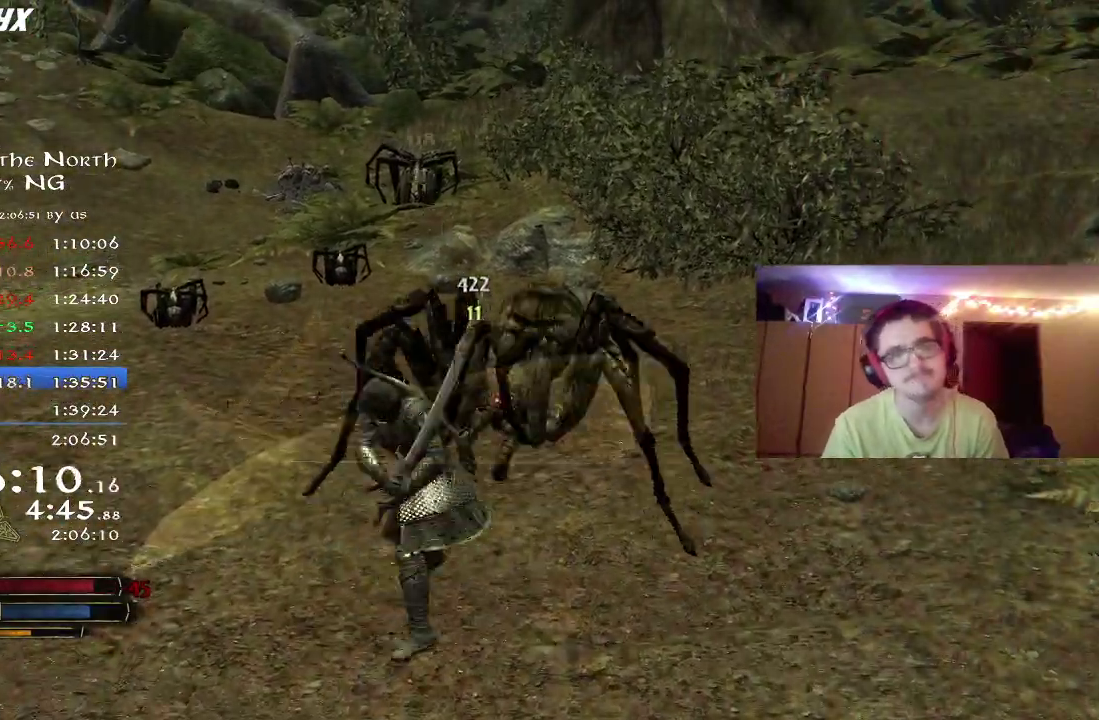
{"dt_ms": 300, "buttons": ["X"], "right_stick": "center", "events": [[33, "X", "up"], [300, "X", "down"]]}
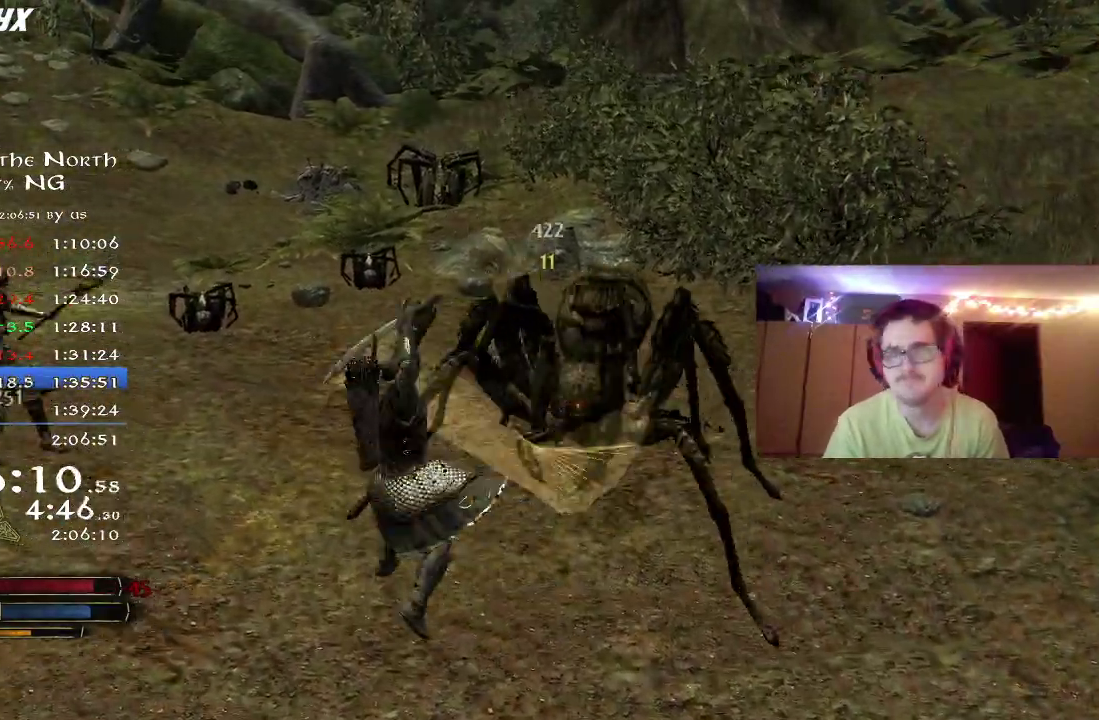
{"dt_ms": 500, "buttons": ["X"], "right_stick": "center", "events": [[50, "X", "up"], [167, "X", "down"], [250, "X", "up"], [333, "X", "down"], [433, "X", "up"], [483, "X", "down"]]}
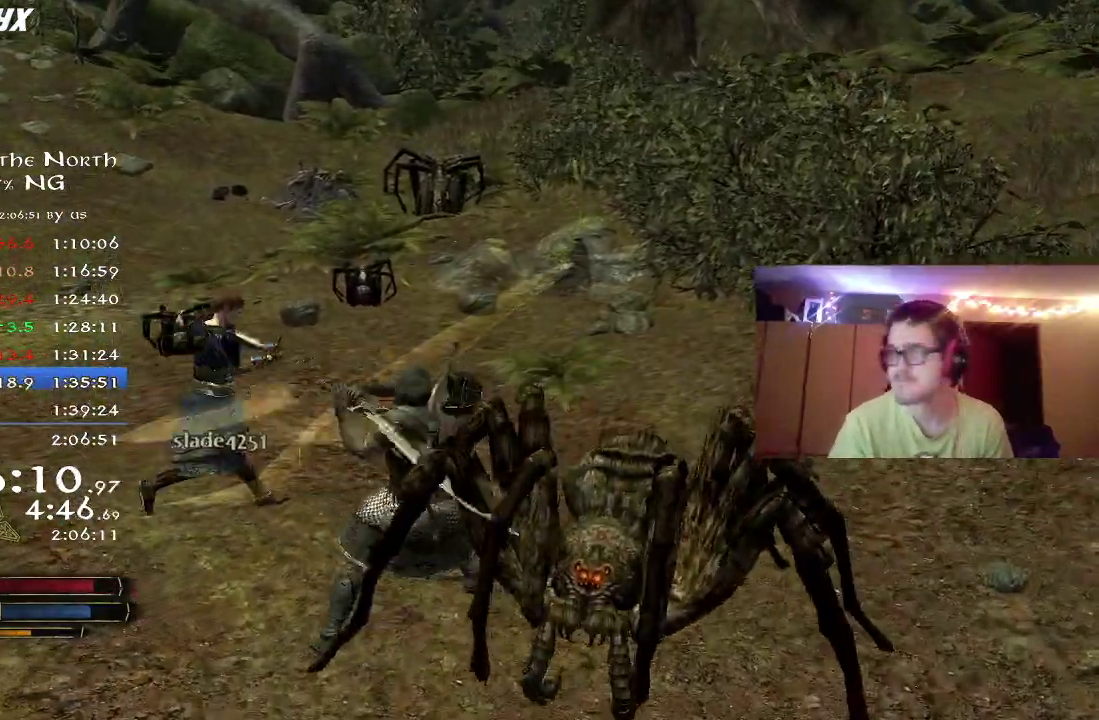
{"dt_ms": 700, "buttons": [], "right_stick": "left", "events": [[67, "X", "up"], [150, "right_stick", "left"], [333, "B", "down"], [450, "B", "up"], [533, "B", "down"], [650, "B", "up"]]}
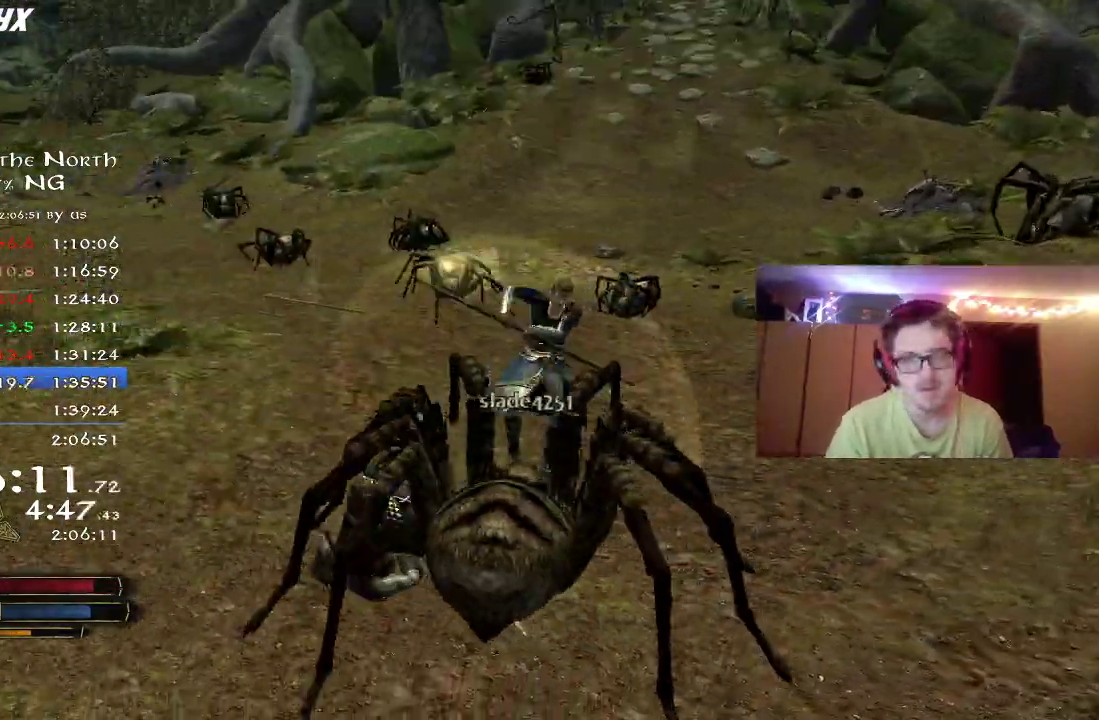
{"dt_ms": 300, "buttons": ["R2"], "right_stick": "center", "events": [[50, "R2", "down"], [83, "right_stick", "center"]]}
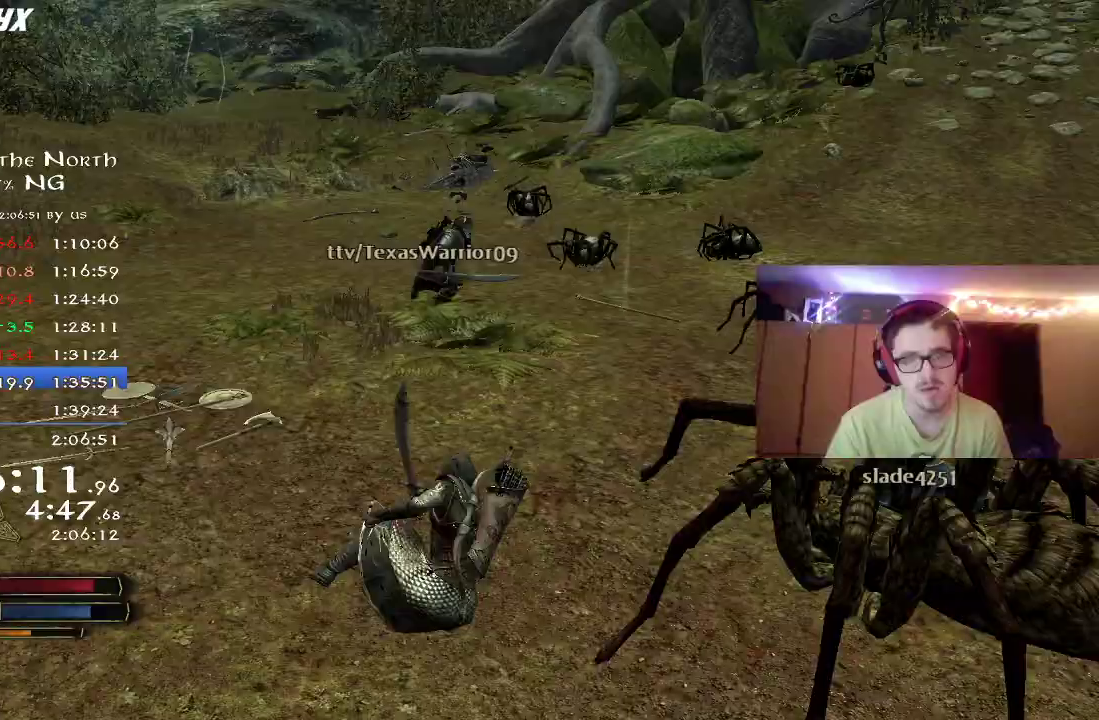
{"dt_ms": 500, "buttons": ["R2"], "right_stick": "right", "events": [[17, "right_stick", "right"]]}
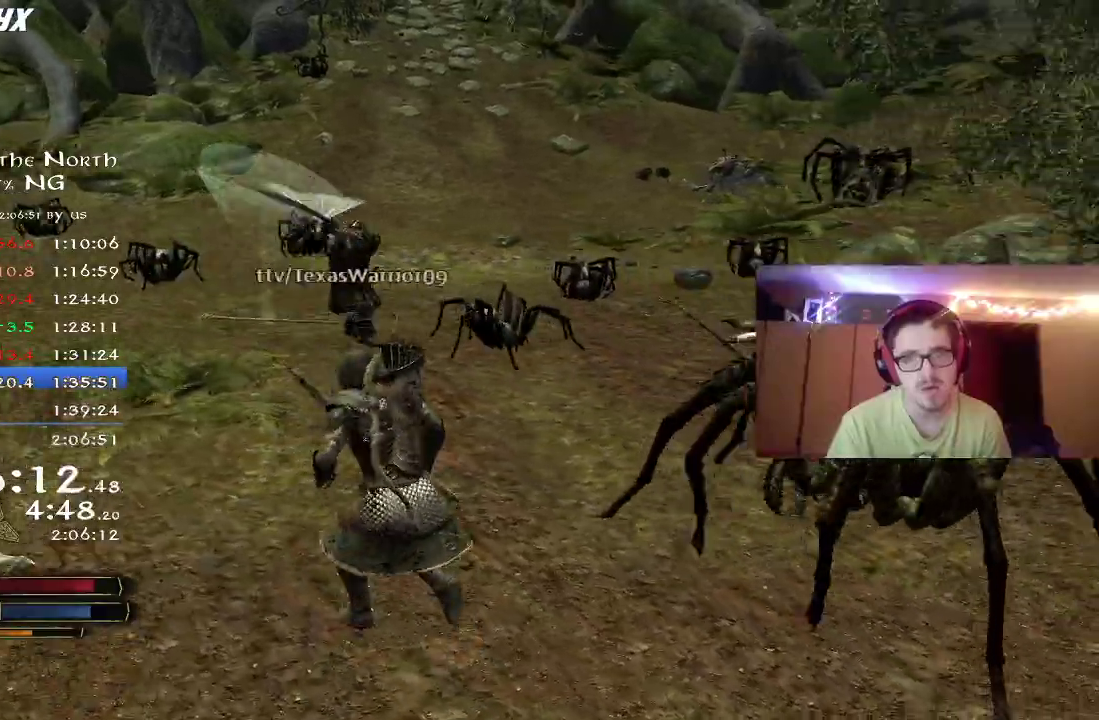
{"dt_ms": 500, "buttons": [], "right_stick": "up-left", "events": [[50, "L2", "down"], [117, "L2", "up"], [333, "R2", "up"], [417, "right_stick", "up-right"], [500, "right_stick", "up-left"]]}
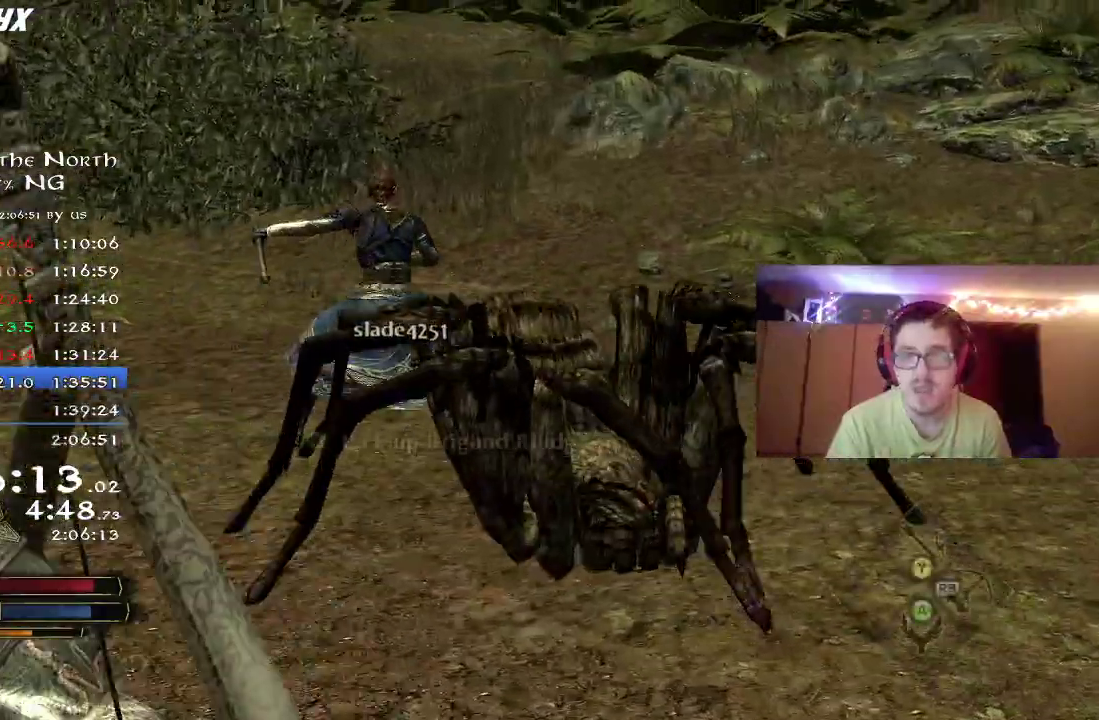
{"dt_ms": 300, "buttons": ["R2"], "right_stick": "right", "events": [[83, "right_stick", "center"], [133, "R2", "down"], [183, "right_stick", "right"]]}
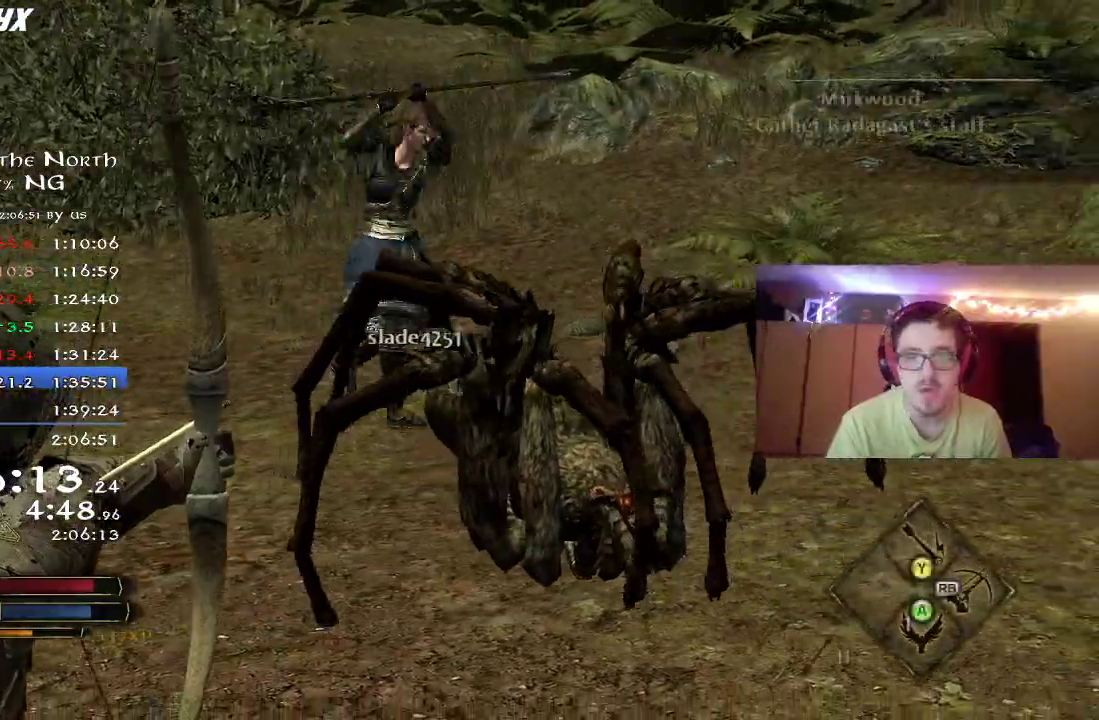
{"dt_ms": 800, "buttons": ["R2"], "right_stick": "left", "events": [[167, "right_stick", "center"], [400, "right_stick", "left"]]}
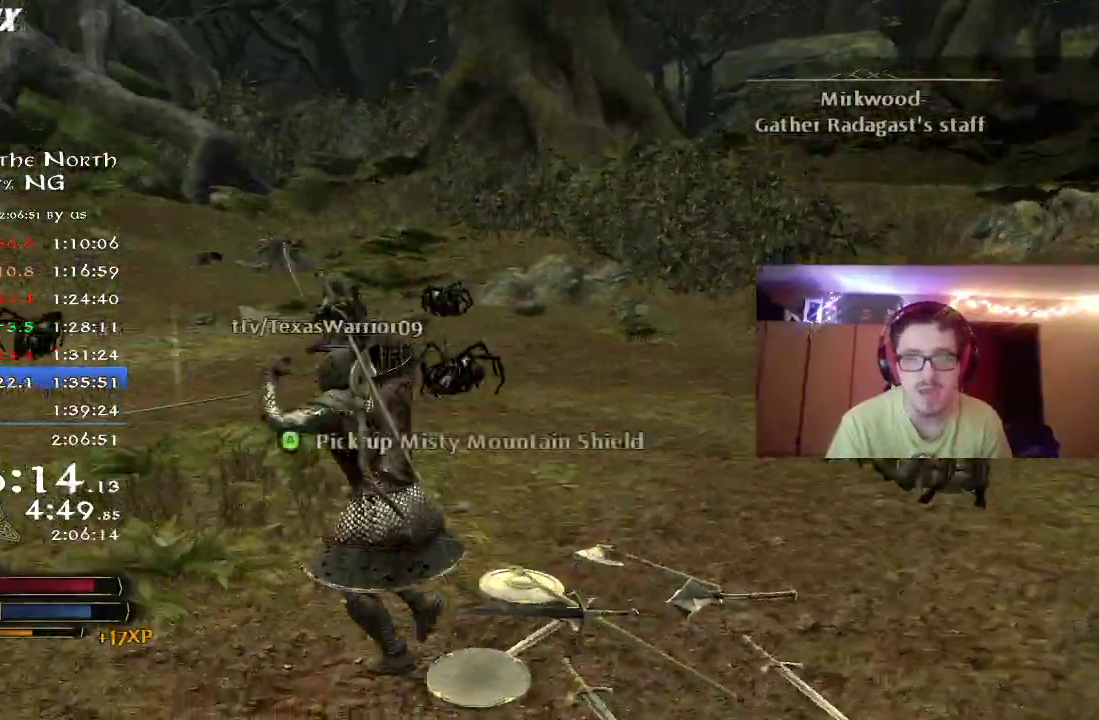
{"dt_ms": 400, "buttons": ["R2"], "right_stick": "center", "events": [[267, "right_stick", "center"]]}
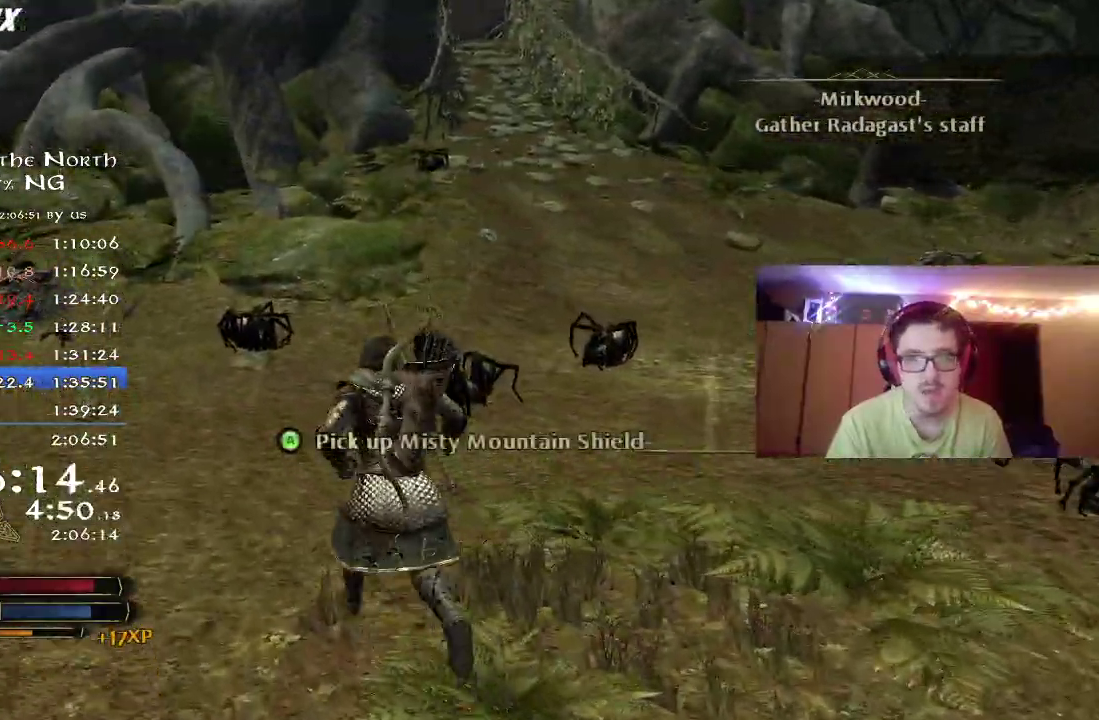
{"dt_ms": 300, "buttons": ["R2"], "right_stick": "up-left", "events": [[33, "right_stick", "left"], [283, "right_stick", "up-left"]]}
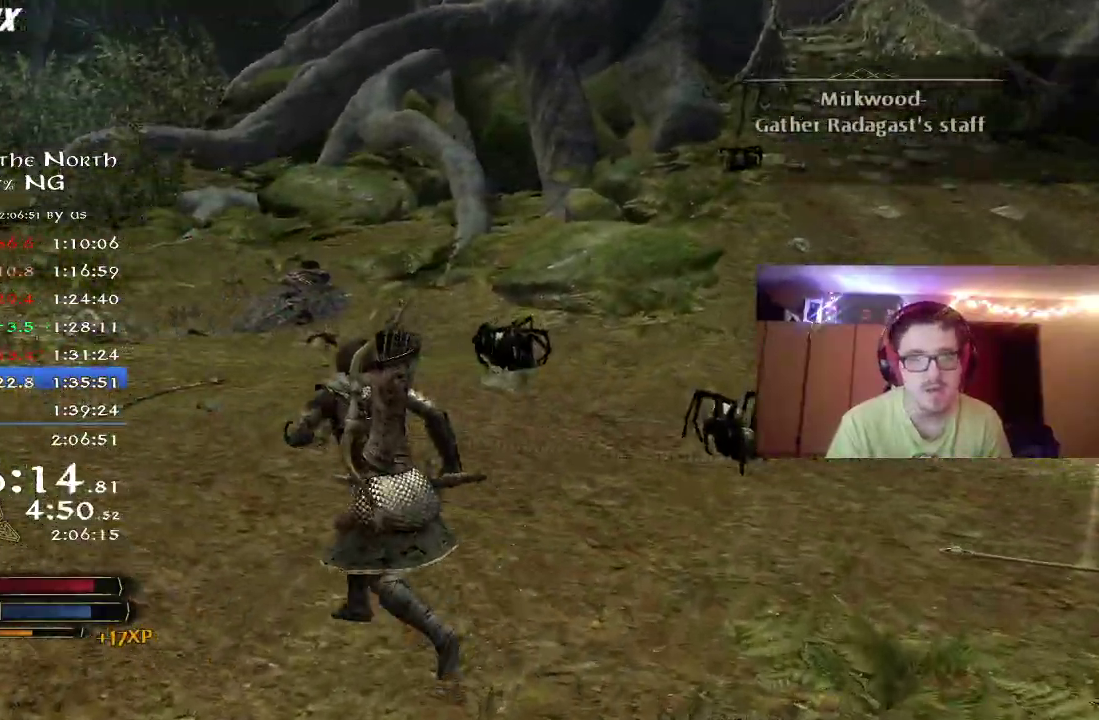
{"dt_ms": 800, "buttons": ["A", "R2"], "right_stick": "center", "events": [[67, "right_stick", "center"], [617, "A", "down"]]}
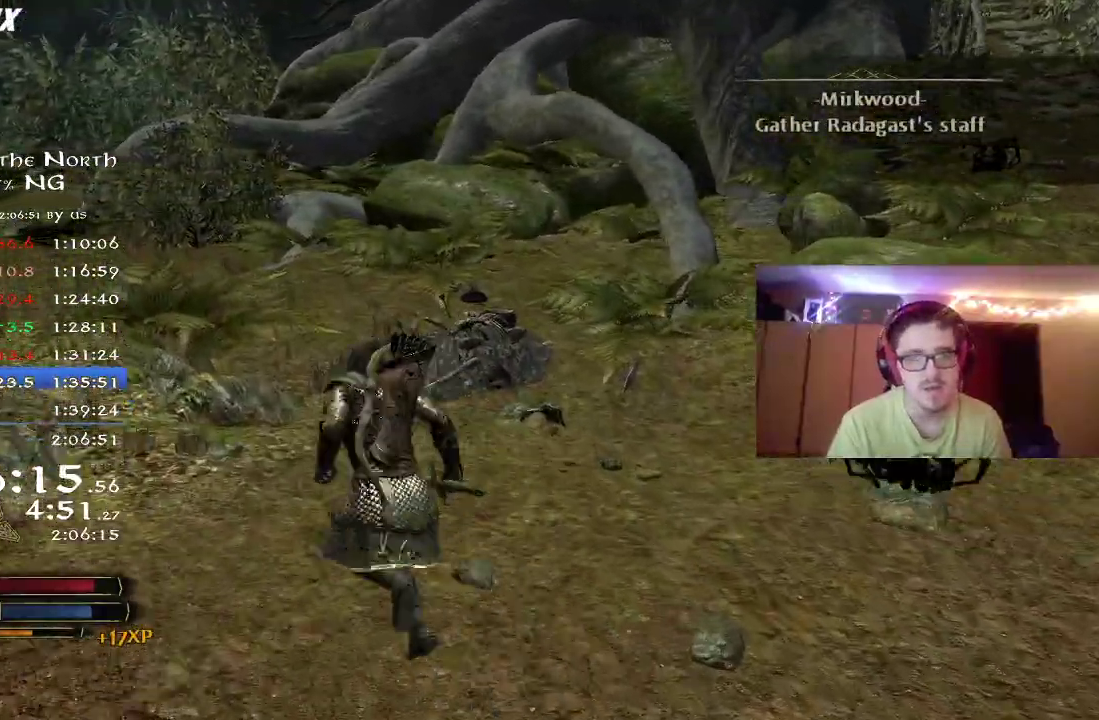
{"dt_ms": 400, "buttons": ["R2"], "right_stick": "center", "events": [[50, "A", "up"], [117, "A", "down"], [167, "A", "up"]]}
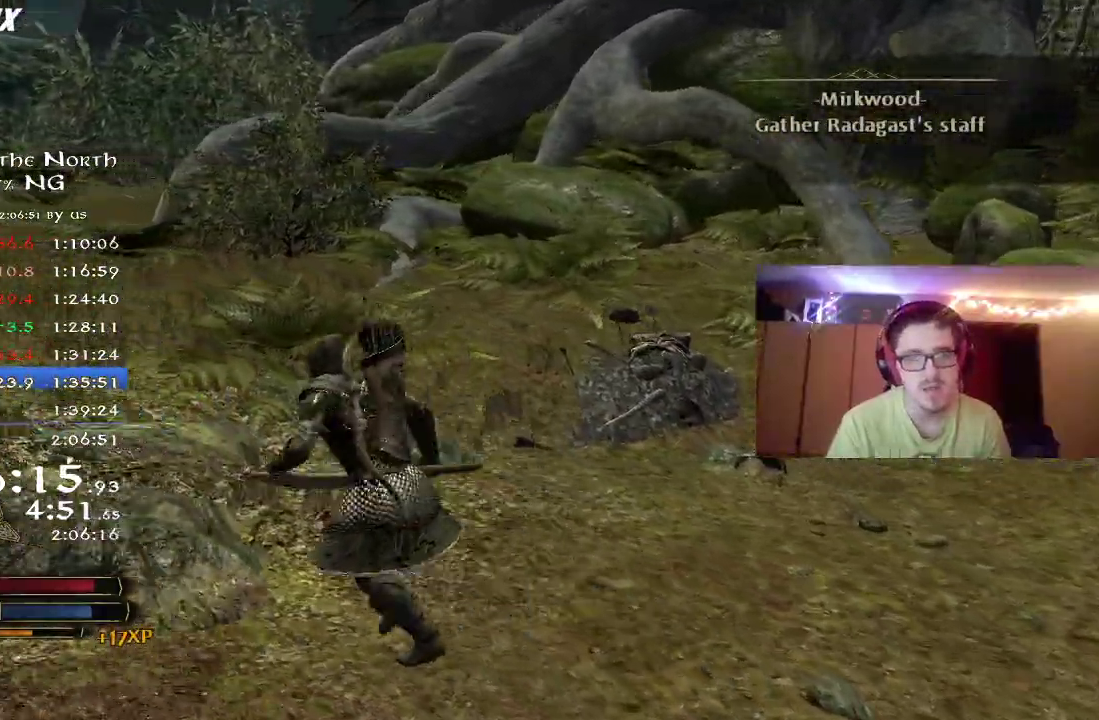
{"dt_ms": 400, "buttons": [], "right_stick": "right", "events": [[17, "right_stick", "left"], [300, "right_stick", "center"], [317, "R2", "up"], [367, "right_stick", "right"]]}
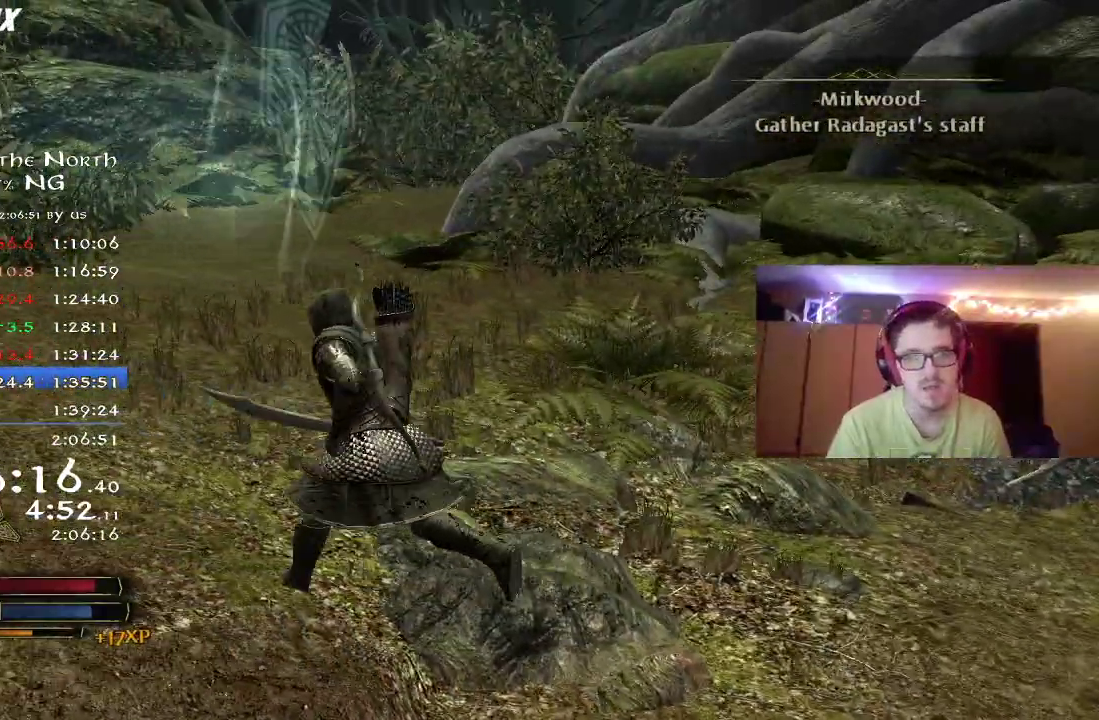
{"dt_ms": 800, "buttons": [], "right_stick": "center", "events": [[783, "right_stick", "center"]]}
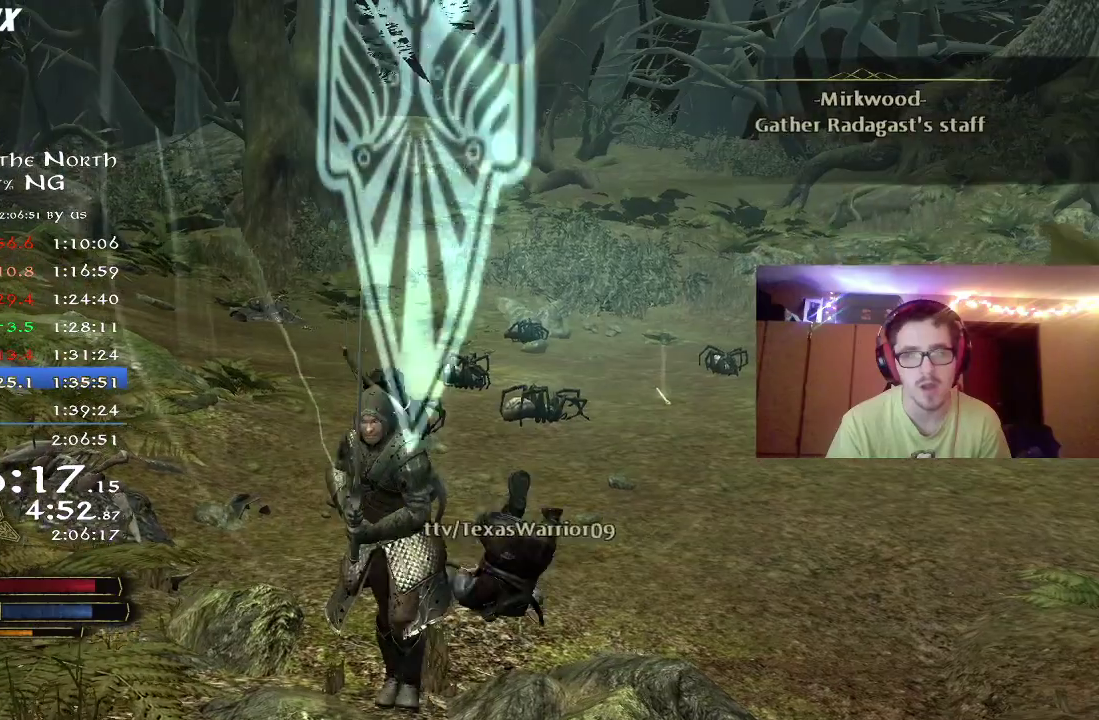
{"dt_ms": 300, "buttons": [], "right_stick": "center", "events": []}
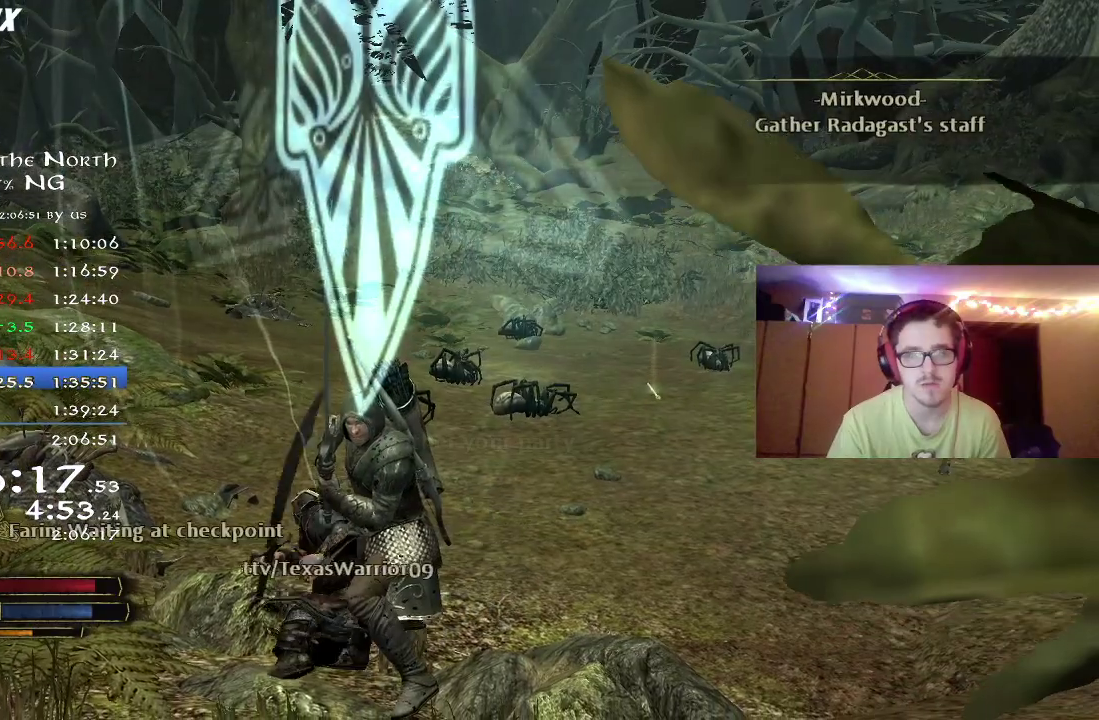
{"dt_ms": 500, "buttons": [], "right_stick": "right", "events": [[283, "right_stick", "right"]]}
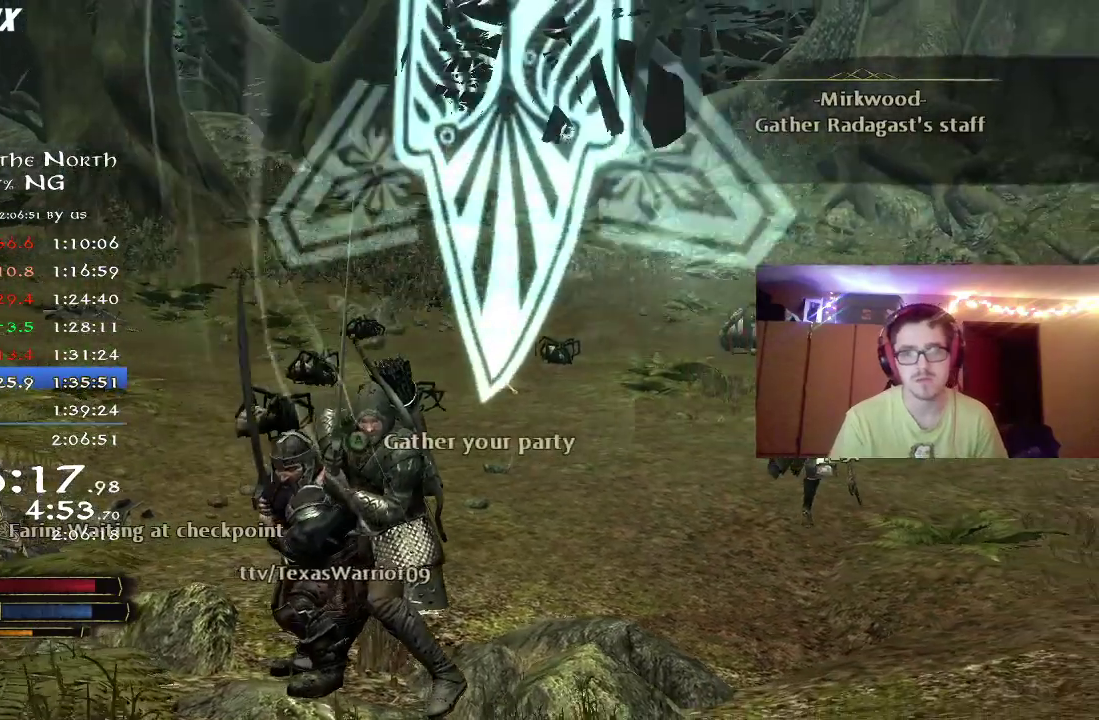
{"dt_ms": 500, "buttons": [], "right_stick": "center", "events": [[117, "right_stick", "center"]]}
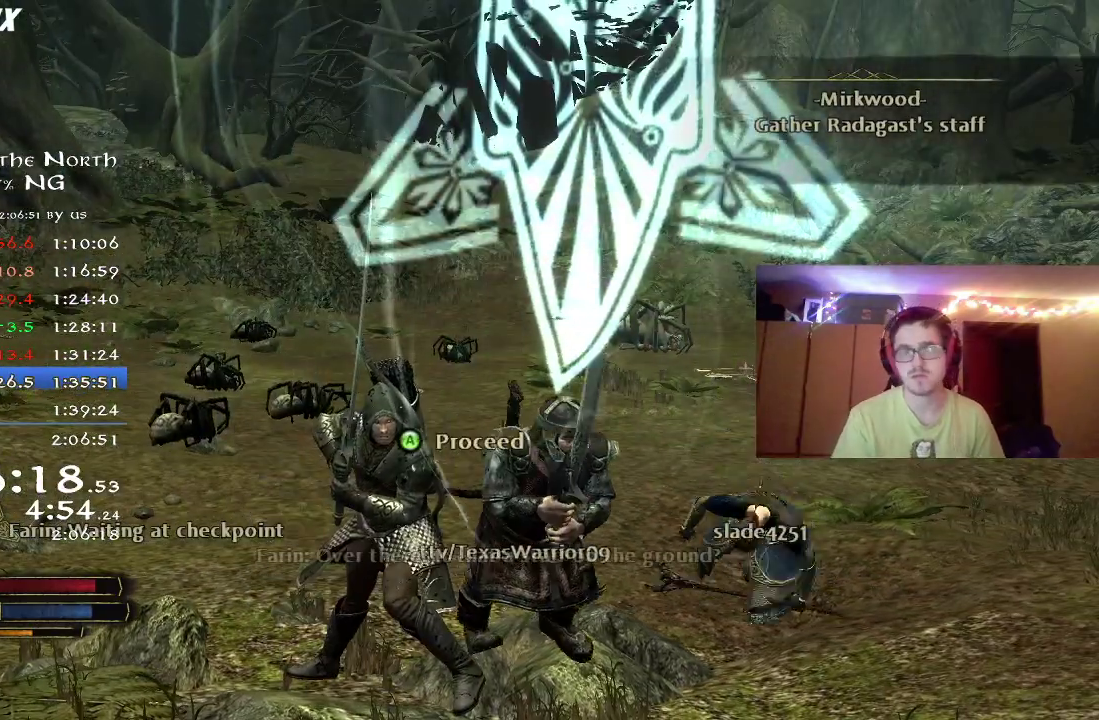
{"dt_ms": 700, "buttons": [], "right_stick": "center", "events": [[133, "A", "down"], [200, "A", "up"], [283, "A", "down"], [350, "A", "up"], [417, "A", "down"], [483, "A", "up"], [550, "A", "down"], [617, "A", "up"]]}
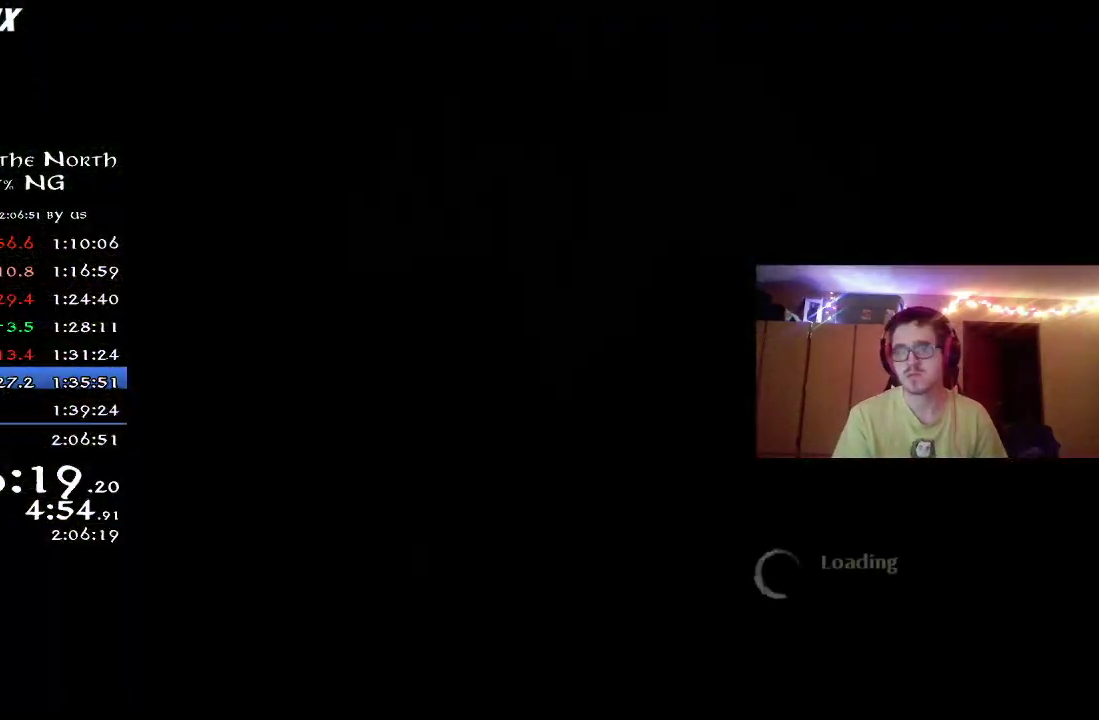
{"dt_ms": 300, "buttons": [], "right_stick": "center", "events": []}
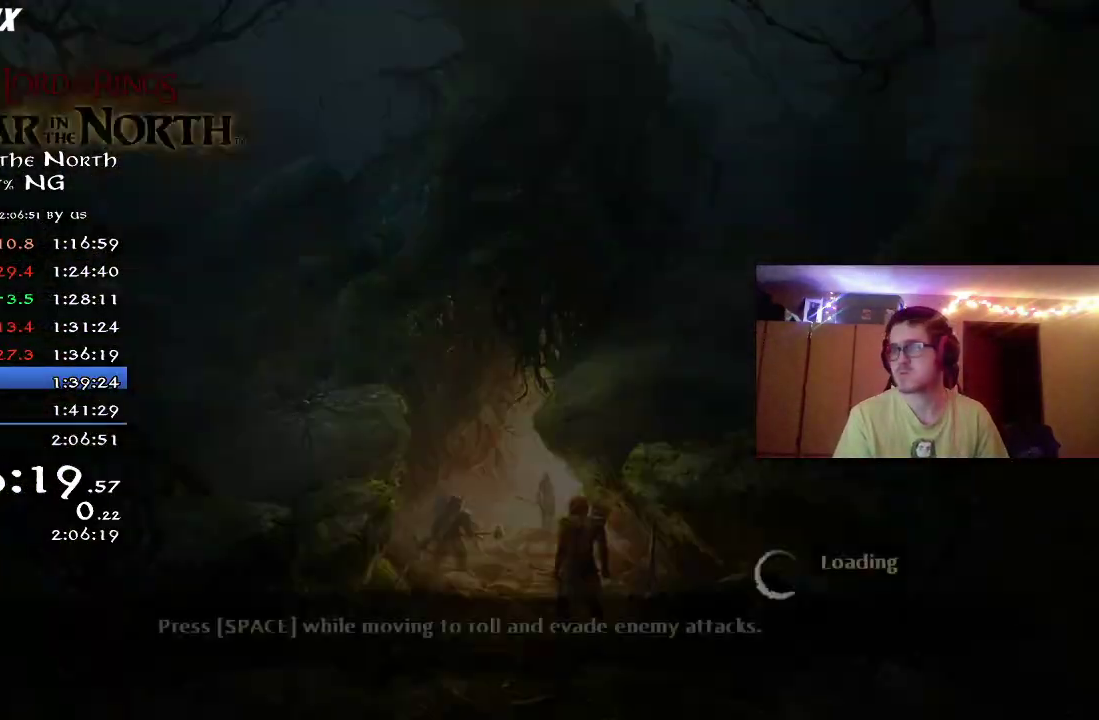
{"dt_ms": 500, "buttons": [], "right_stick": "center", "events": []}
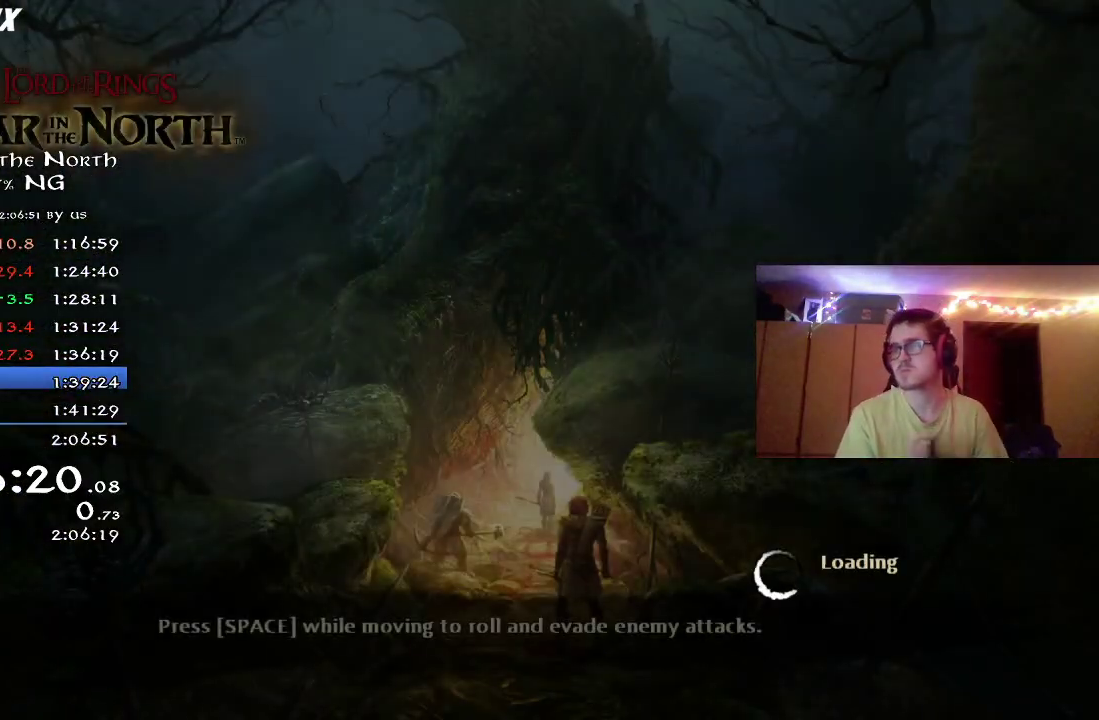
{"dt_ms": 500, "buttons": [], "right_stick": "center", "events": []}
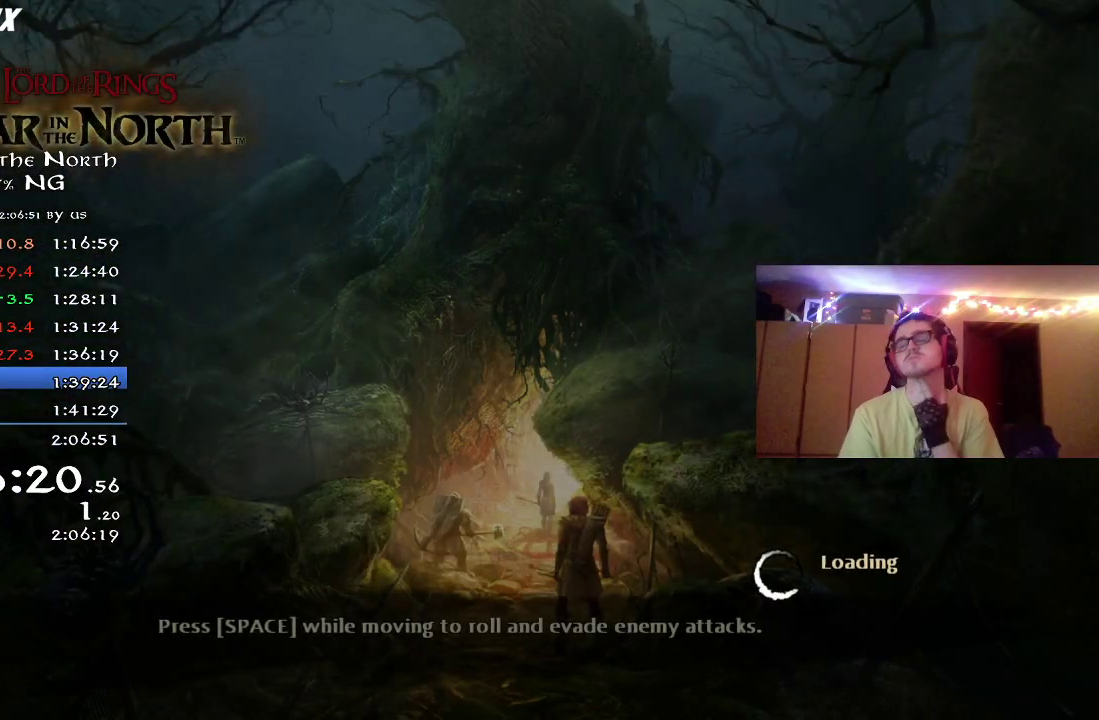
{"dt_ms": 500, "buttons": [], "right_stick": "center", "events": []}
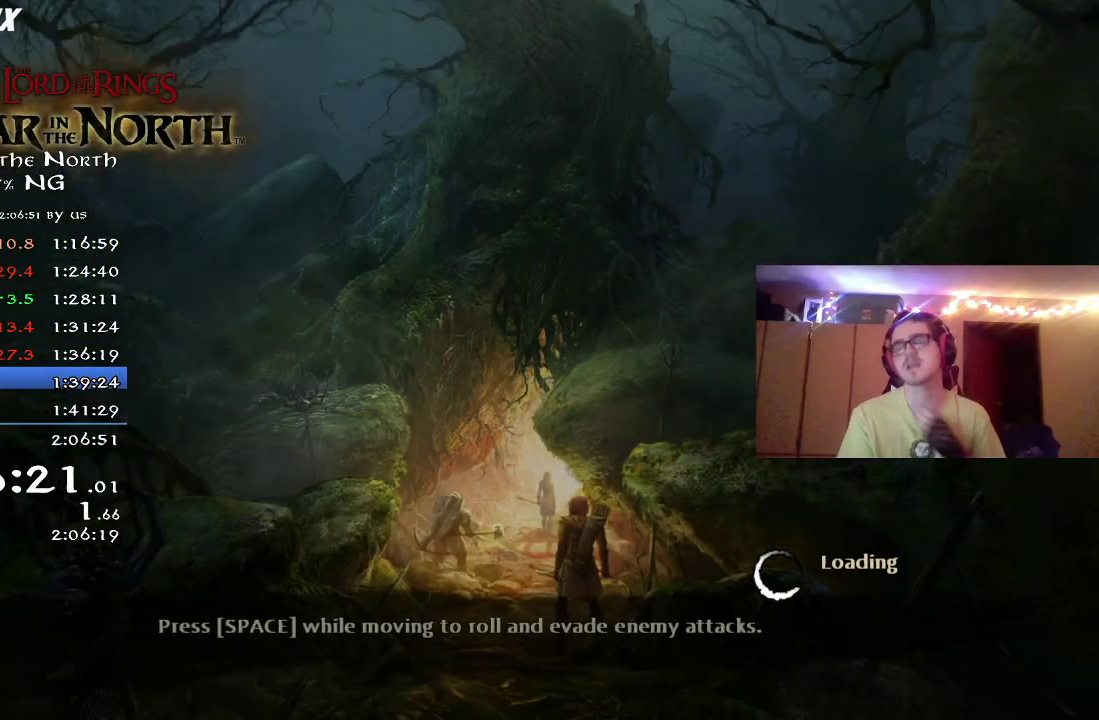
{"dt_ms": 500, "buttons": [], "right_stick": "center", "events": []}
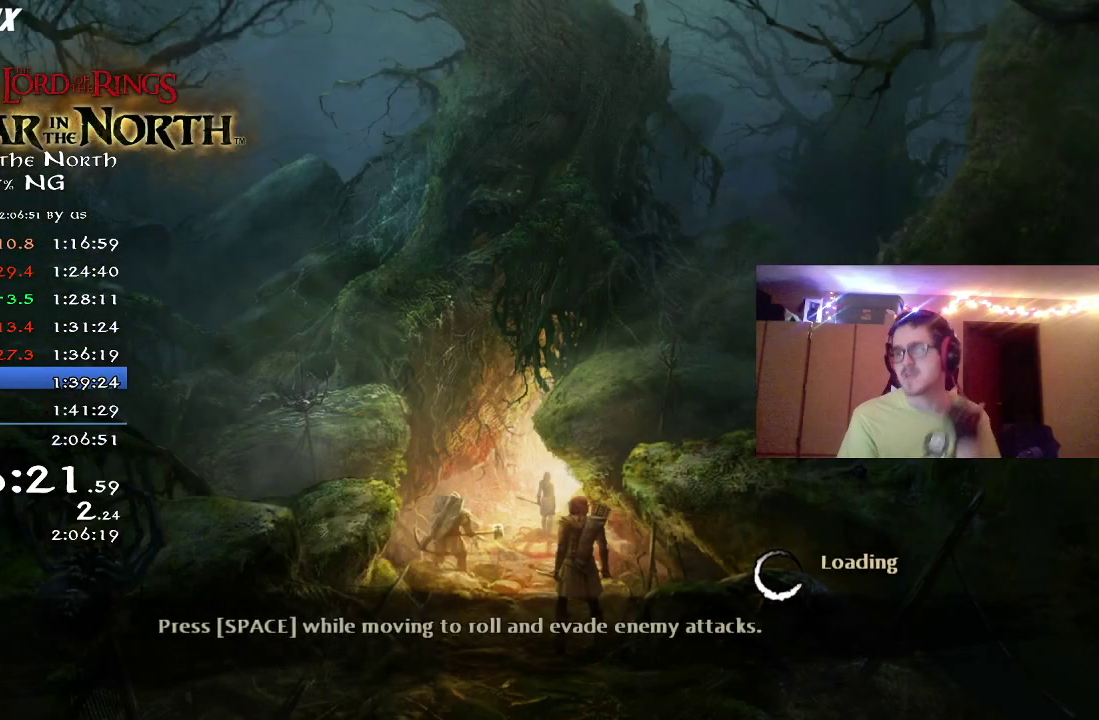
{"dt_ms": 500, "buttons": [], "right_stick": "center", "events": []}
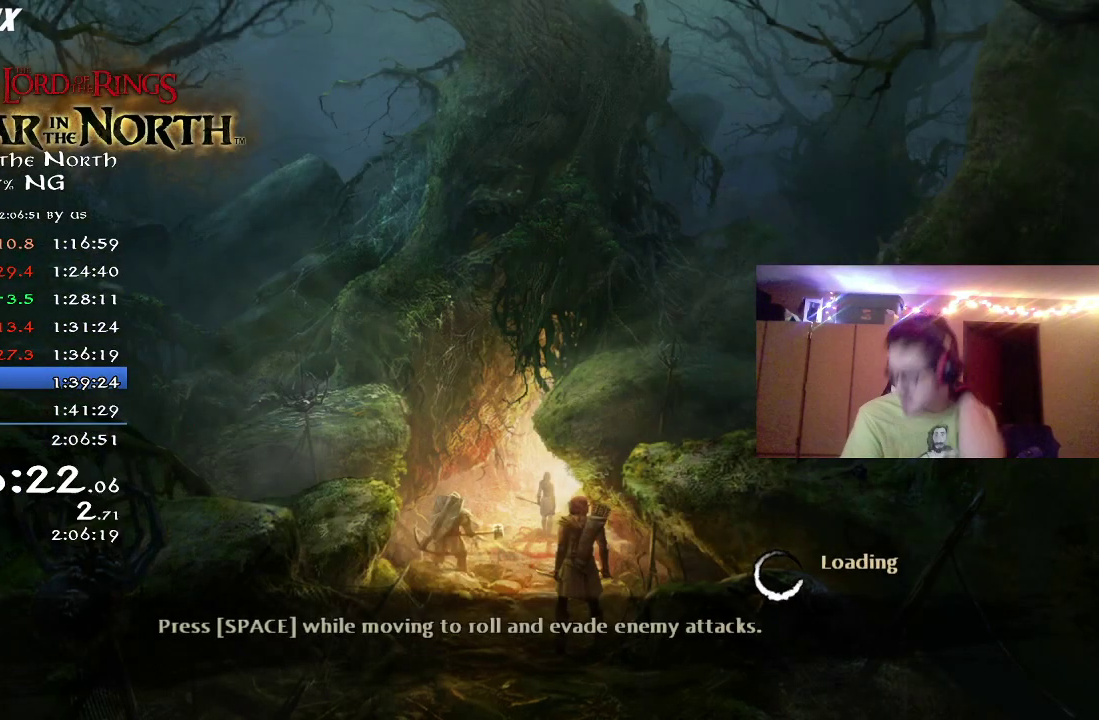
{"dt_ms": 500, "buttons": [], "right_stick": "center", "events": []}
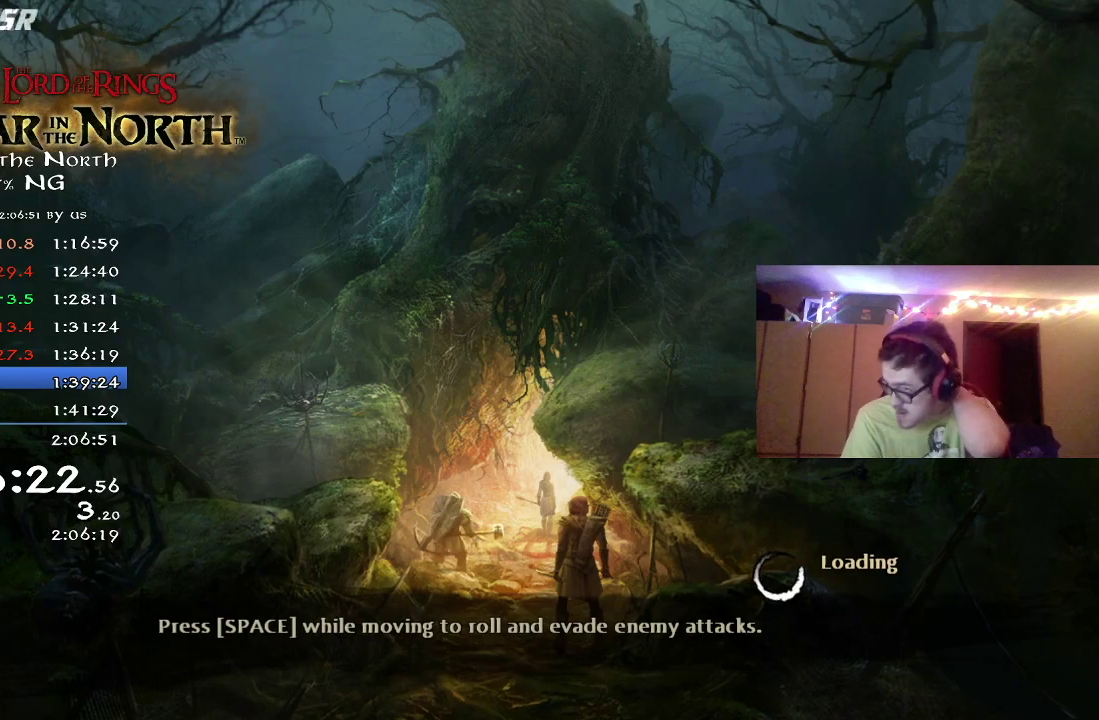
{"dt_ms": 500, "buttons": [], "right_stick": "center", "events": []}
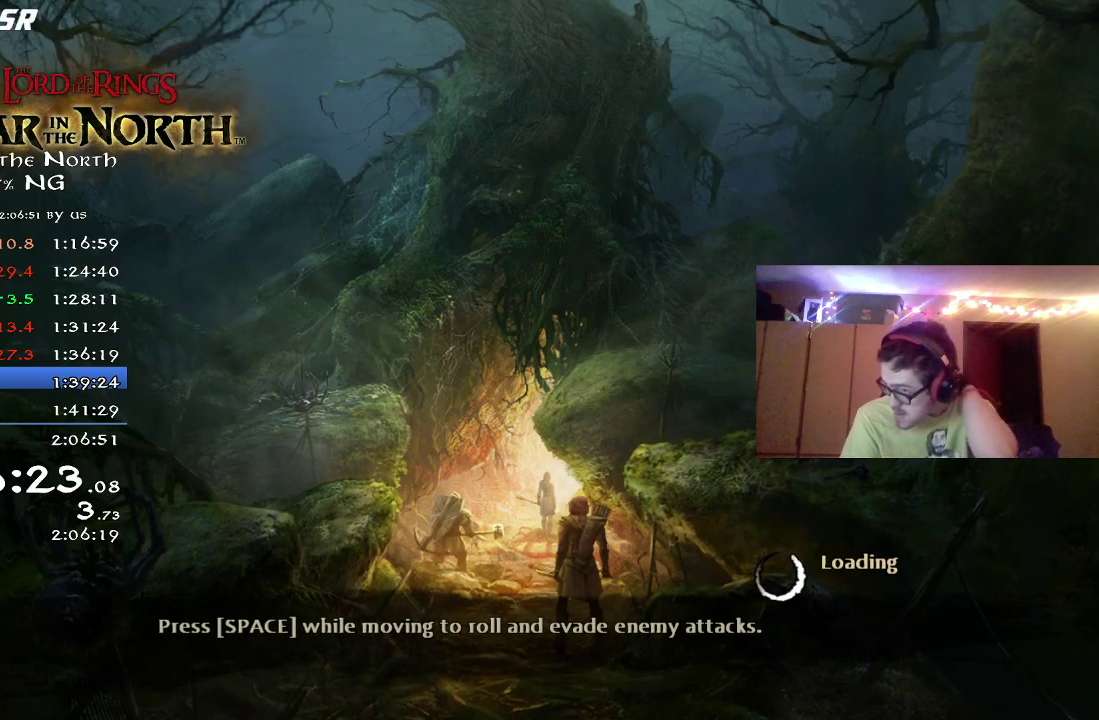
{"dt_ms": 500, "buttons": [], "right_stick": "center", "events": []}